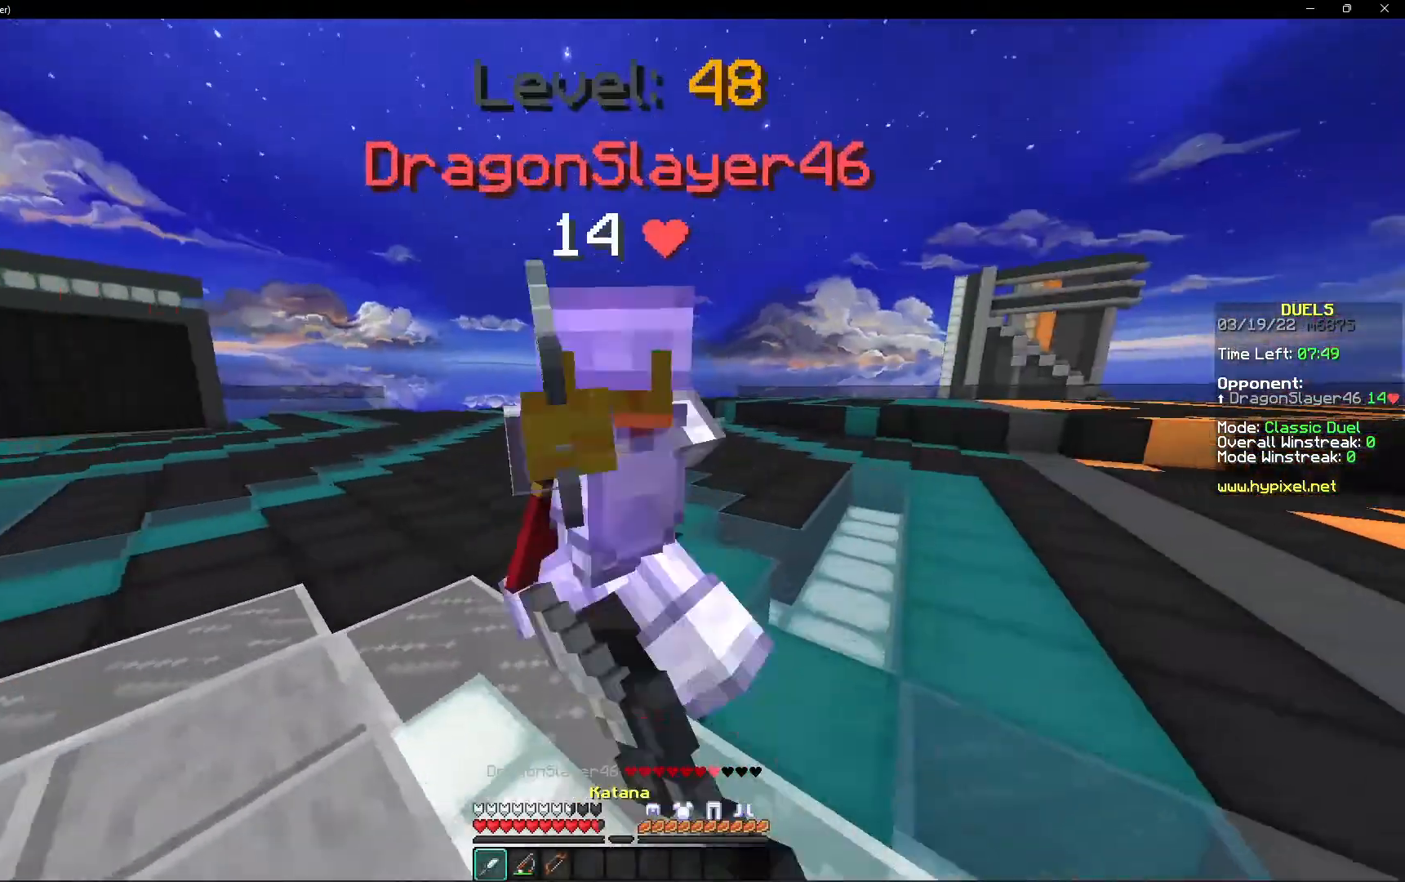
Gameplay with keyboard and mouse; each line is a JSON object with the keys and mouse buttons held at the frame after it. "events" lists presses ("down") and releases ("up") of "a", "d", "s", "space", "w", "mouse_left" and "mouse_right" between this image and that frame as [ms after this image, input, new state], when the widget could be followed in between. "mouse_left", "mouse_right" = the "left", "right" buttons of the "mouse" list. No other keys are recorded. Fast repeated clicks can show as one long hold. Mouse movement is not recorded.
{"keys": ["d", "w"], "mouse": [], "events": [[80, "w", "up"], [120, "mouse_left", "down"], [160, "mouse_left", "up"], [200, "mouse_left", "down"], [200, "w", "down"], [240, "mouse_left", "up"], [360, "w", "up"], [400, "mouse_left", "down"], [440, "mouse_left", "up"], [440, "w", "down"]]}
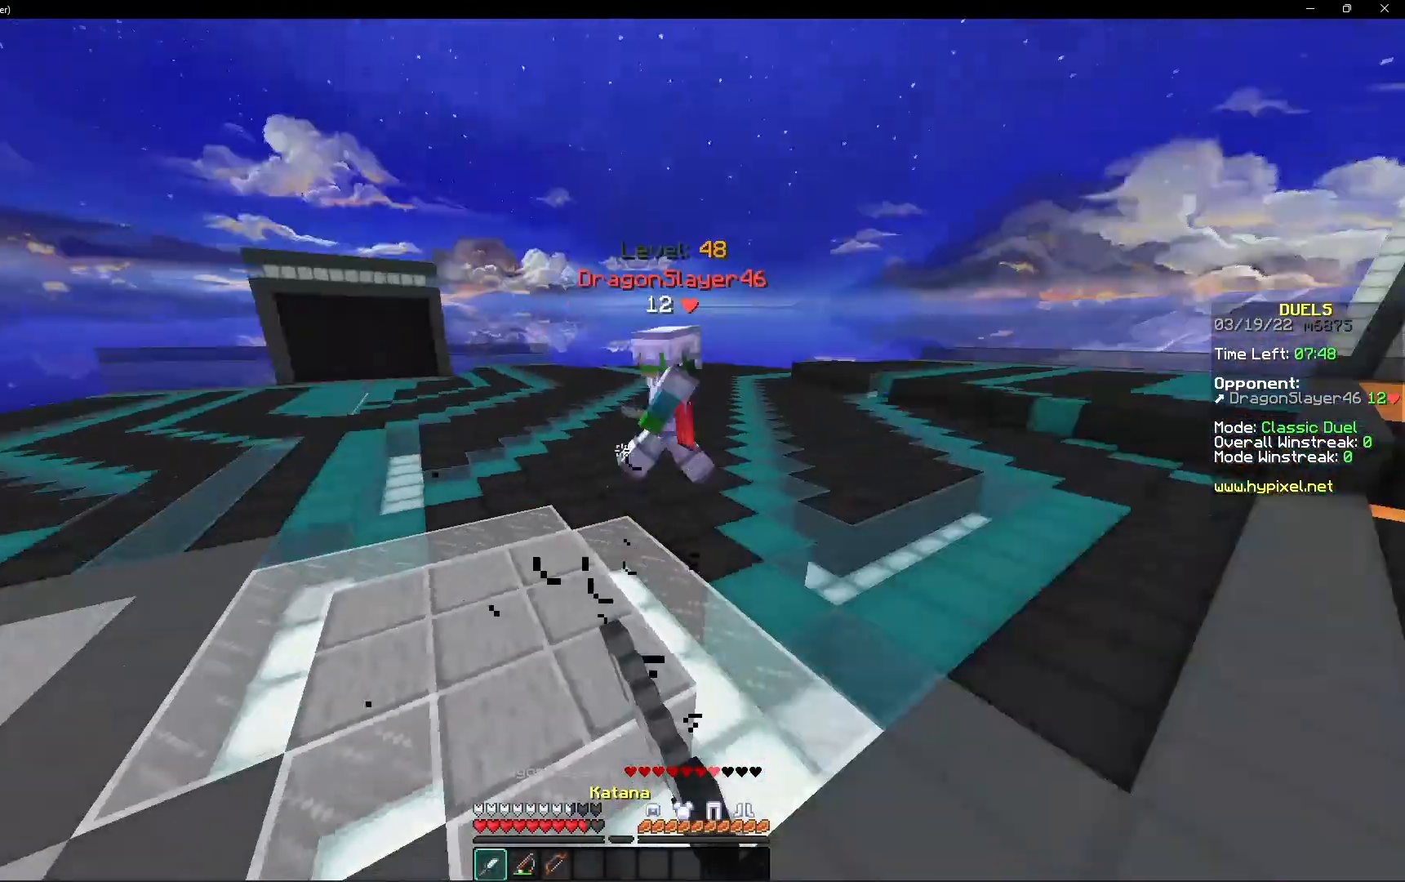
{"keys": ["d", "w"], "mouse": ["right"], "events": [[40, "mouse_left", "down"], [200, "mouse_left", "up"], [480, "mouse_right", "down"]]}
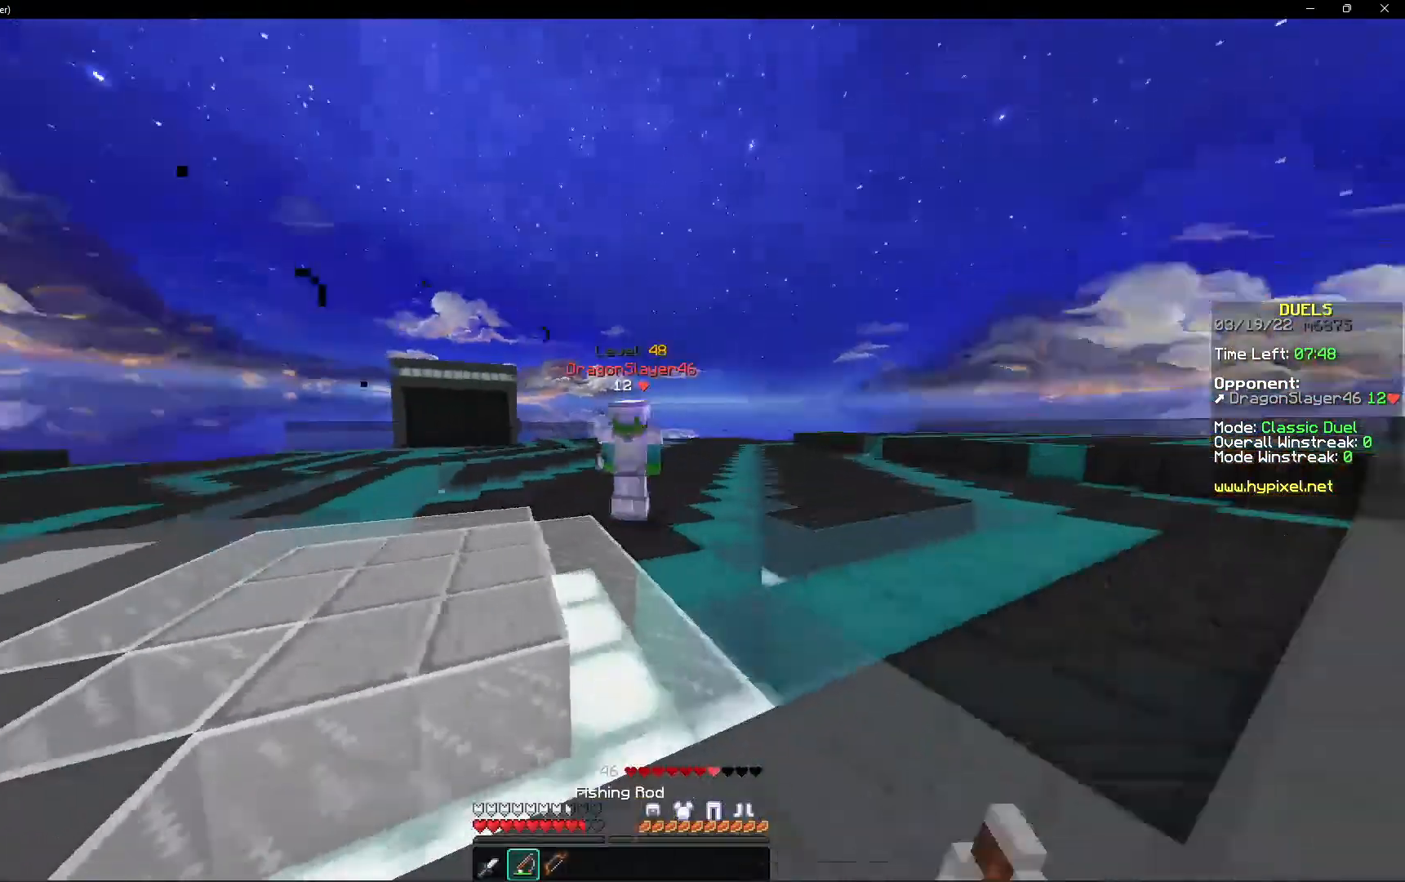
{"keys": ["a"], "mouse": ["left"], "events": [[80, "d", "up"], [80, "mouse_right", "up"], [320, "mouse_left", "down"], [400, "a", "down"], [400, "mouse_left", "up"], [480, "mouse_left", "down"], [520, "w", "up"]]}
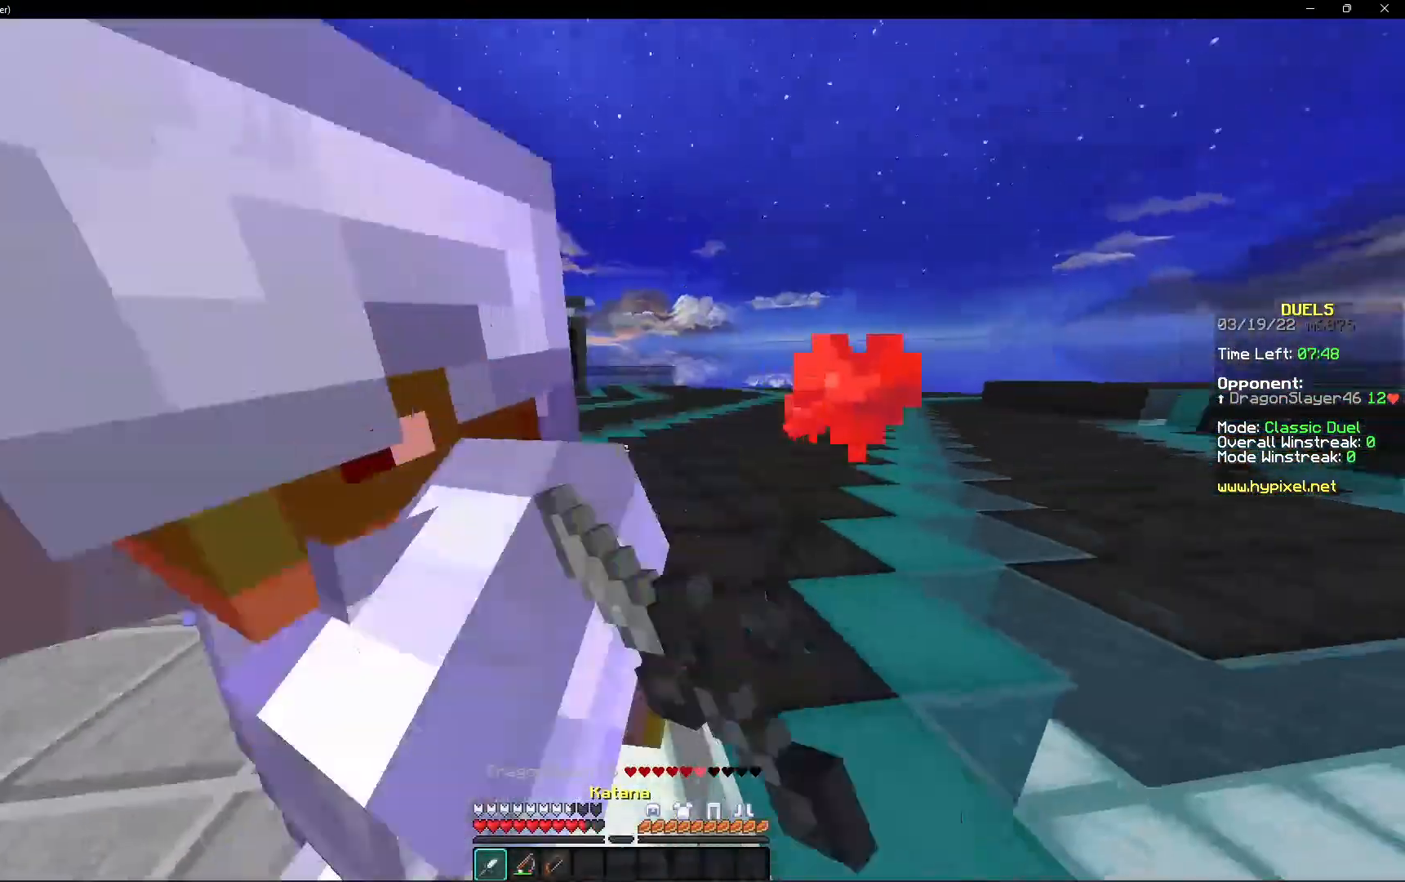
{"keys": ["a"], "mouse": ["left"], "events": [[120, "mouse_left", "up"], [120, "w", "down"], [320, "mouse_left", "down"], [400, "mouse_left", "up"], [400, "w", "up"], [440, "mouse_left", "down"]]}
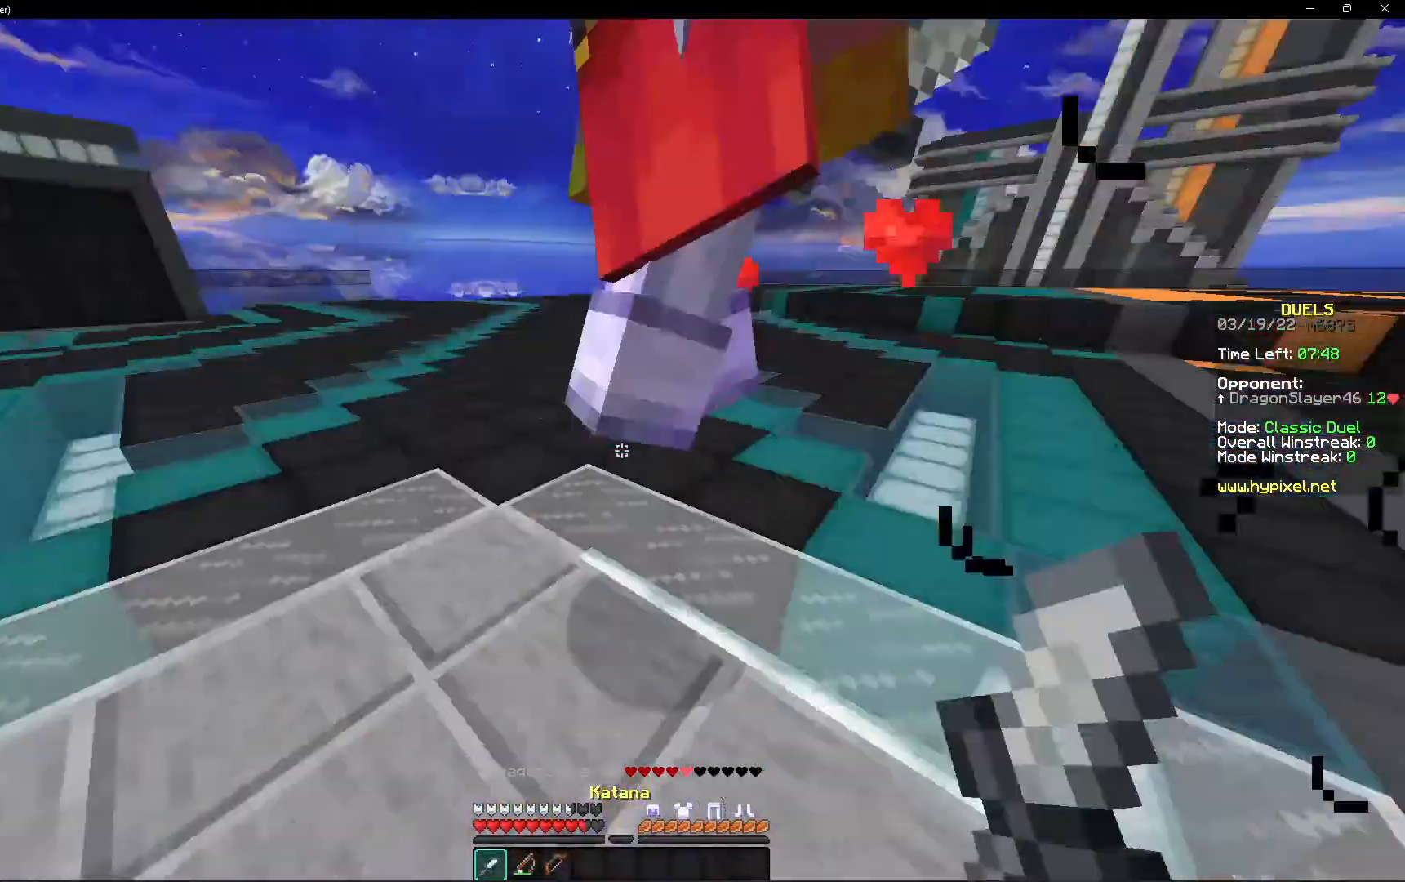
{"keys": ["a", "w"], "mouse": [], "events": [[160, "mouse_left", "up"], [200, "mouse_left", "down"], [280, "mouse_left", "up"], [280, "w", "down"], [360, "mouse_left", "down"], [480, "mouse_left", "up"]]}
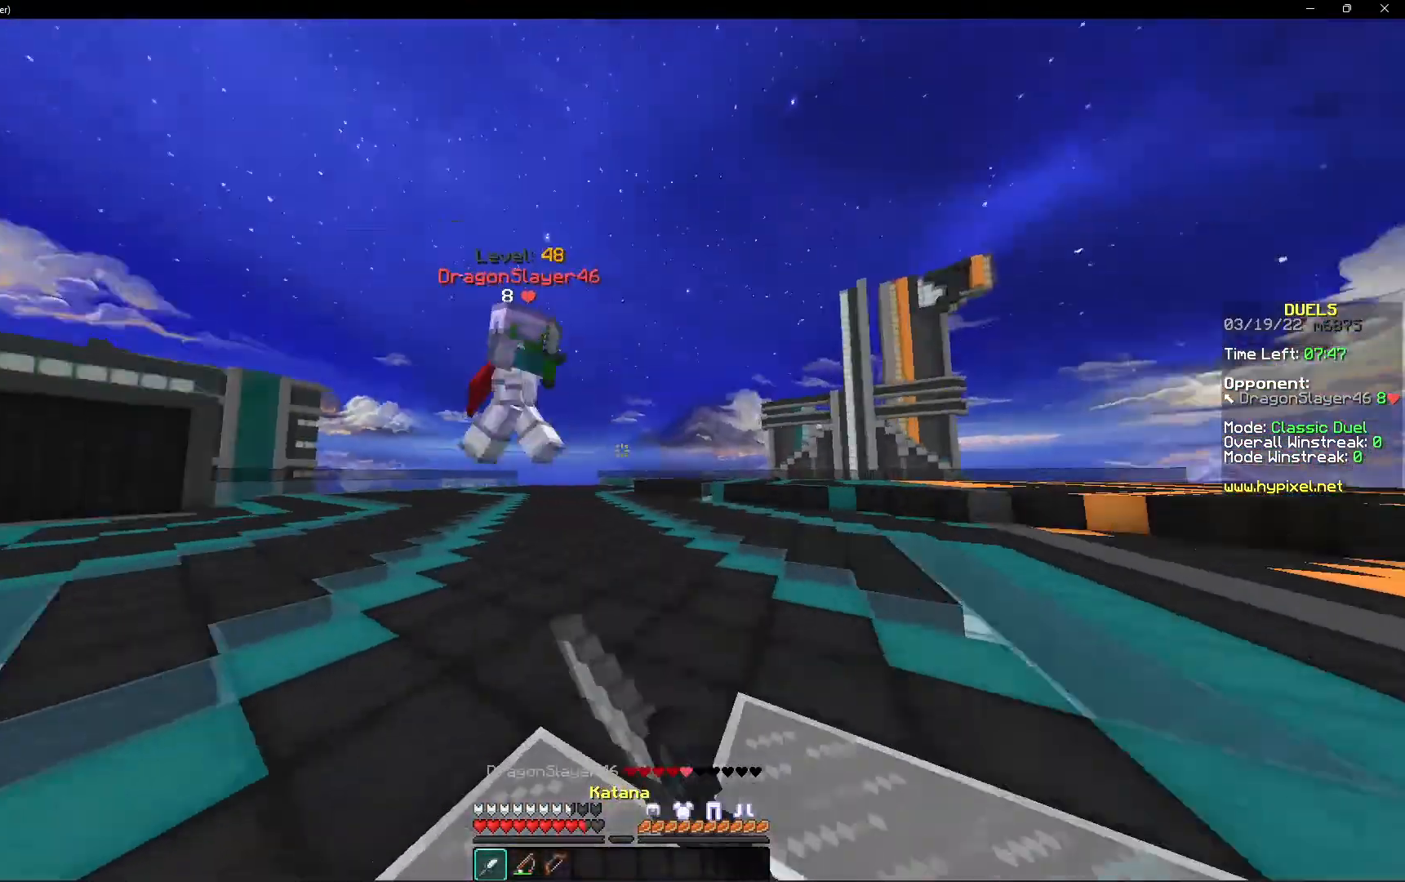
{"keys": ["a", "w"], "mouse": [], "events": [[200, "mouse_left", "down"], [360, "mouse_left", "up"], [440, "mouse_left", "down"], [480, "mouse_left", "up"]]}
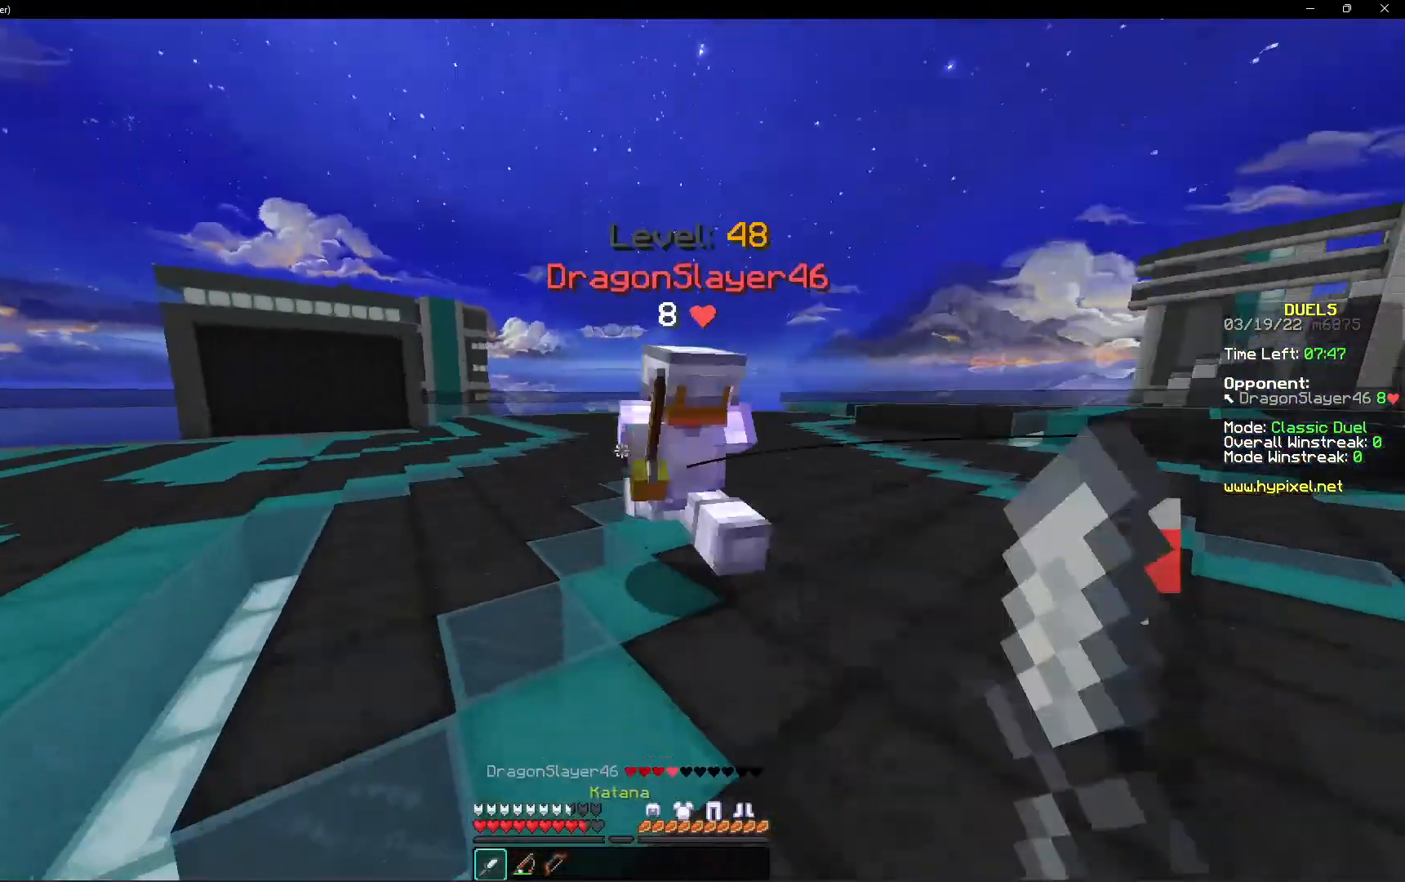
{"keys": ["a", "w"], "mouse": [], "events": [[120, "mouse_left", "down"], [200, "mouse_left", "up"], [240, "mouse_left", "down"], [280, "mouse_left", "up"], [280, "w", "up"], [360, "mouse_left", "down"], [400, "mouse_left", "up"], [400, "w", "down"]]}
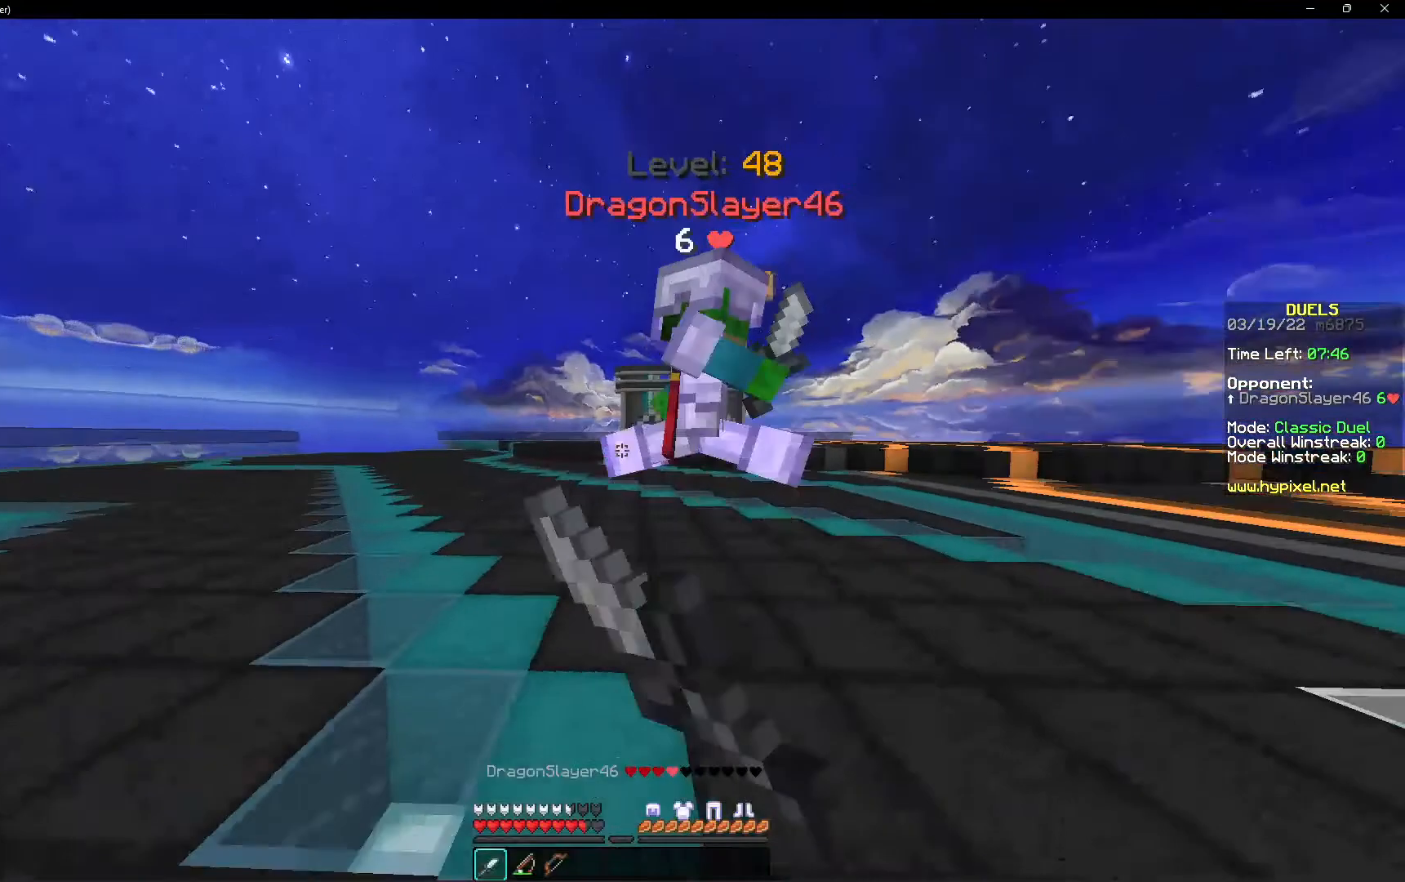
{"keys": ["a", "w"], "mouse": ["left"], "events": [[40, "mouse_left", "down"], [240, "mouse_left", "up"], [280, "mouse_left", "down"], [320, "w", "up"], [400, "mouse_left", "up"], [480, "mouse_left", "down"], [480, "w", "down"]]}
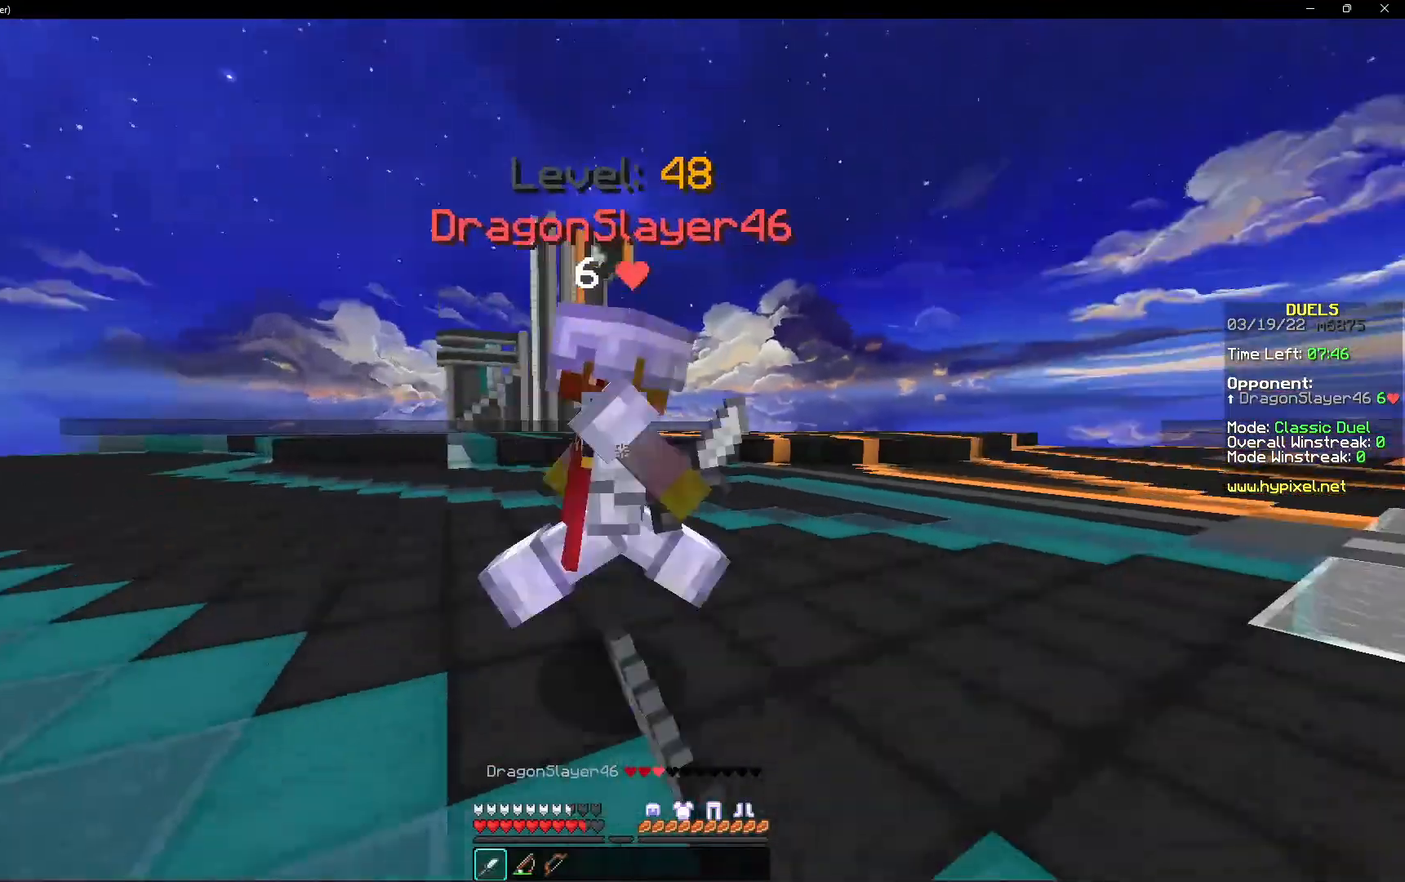
{"keys": ["w"], "mouse": [], "events": [[80, "mouse_left", "up"], [120, "mouse_left", "down"], [160, "mouse_left", "up"], [240, "mouse_left", "down"], [240, "w", "up"], [320, "a", "up"], [360, "w", "down"], [400, "a", "down"], [440, "mouse_left", "up"], [480, "a", "up"]]}
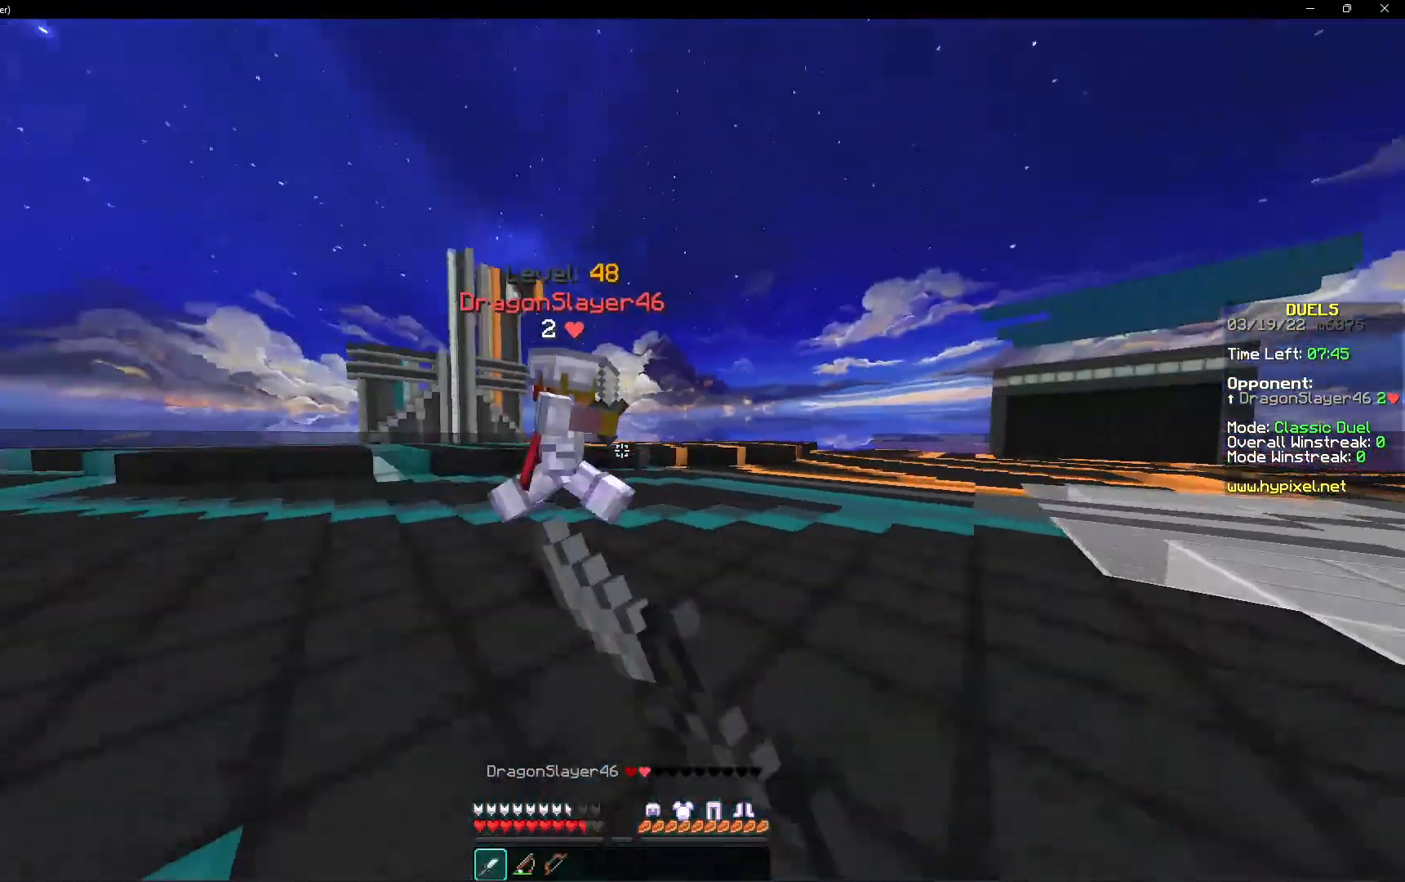
{"keys": ["a", "w"], "mouse": ["left"], "events": [[40, "mouse_left", "down"], [120, "a", "down"], [160, "mouse_left", "up"], [200, "mouse_left", "down"], [240, "a", "up"], [320, "mouse_left", "up"], [360, "a", "down"], [360, "mouse_left", "down"], [400, "mouse_left", "up"], [440, "mouse_left", "down"]]}
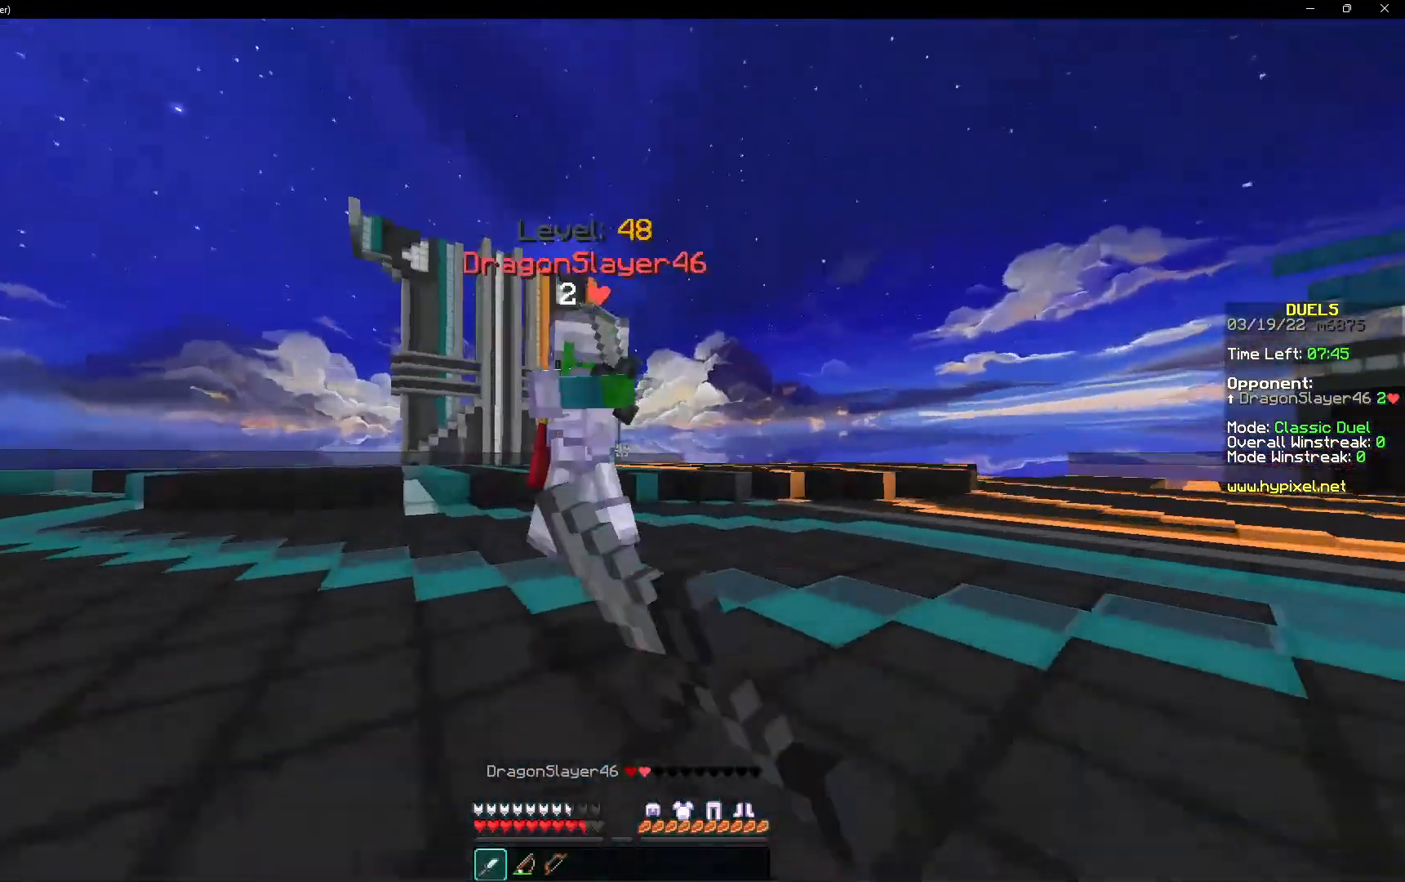
{"keys": ["a", "w"], "mouse": [], "events": [[40, "mouse_left", "up"], [120, "mouse_left", "down"], [200, "mouse_left", "up"], [240, "mouse_left", "down"], [400, "mouse_left", "up"], [400, "w", "up"], [520, "w", "down"]]}
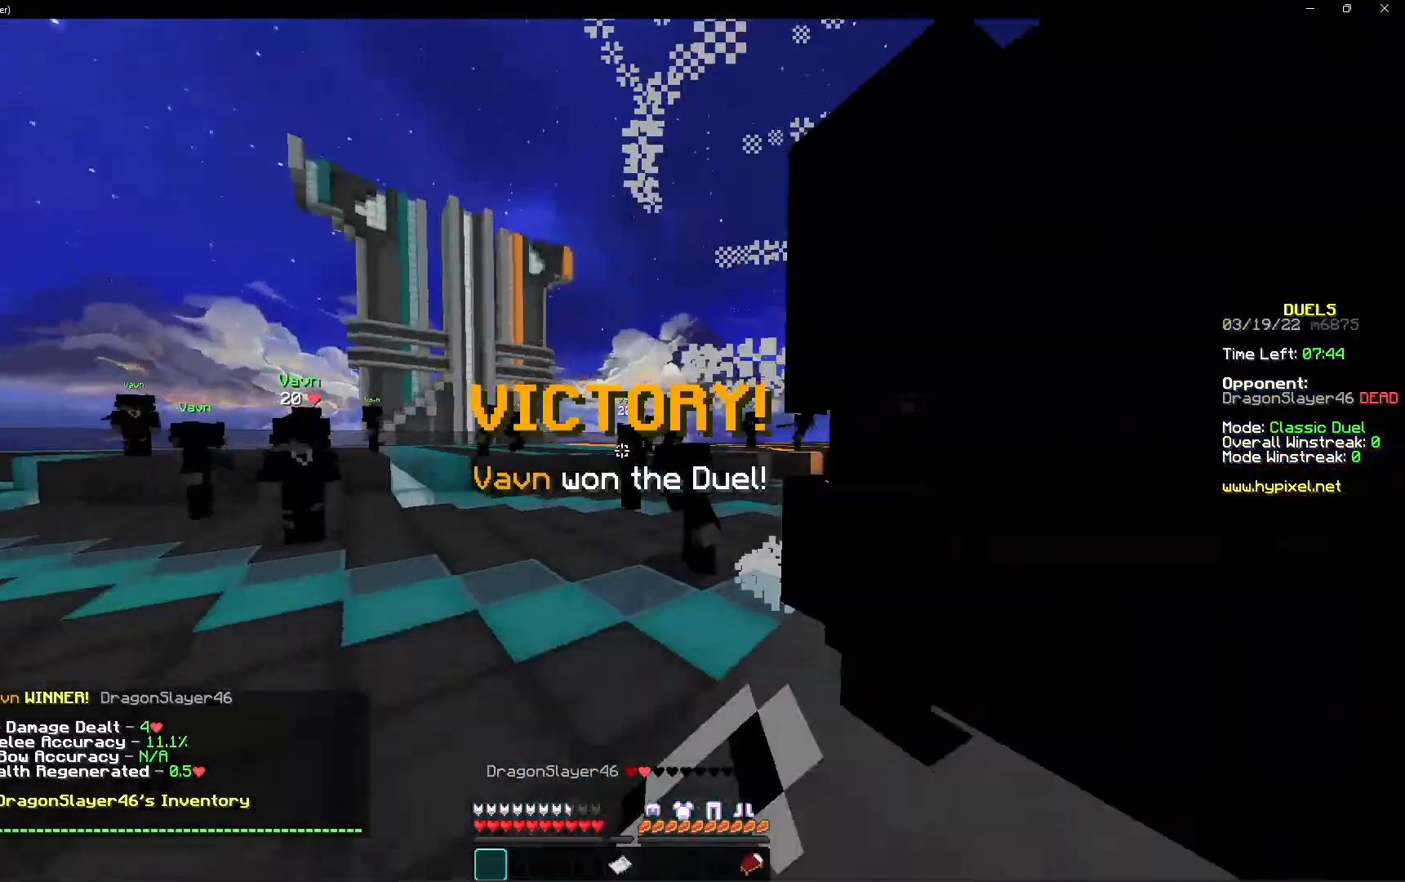
{"keys": ["space", "w"], "mouse": [], "events": [[120, "a", "up"], [280, "space", "down"]]}
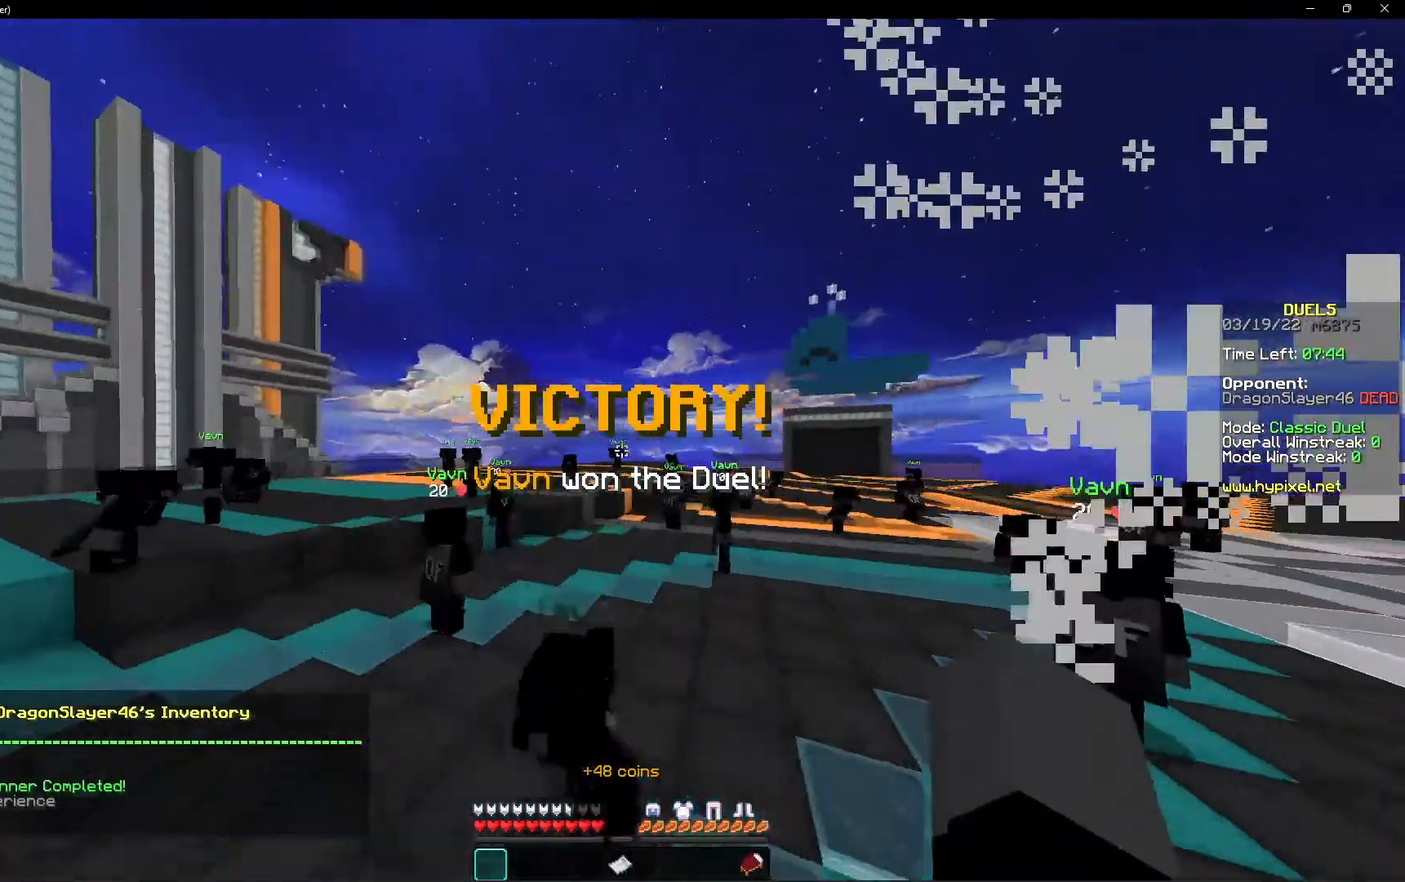
{"keys": ["w"], "mouse": [], "events": [[160, "space", "up"]]}
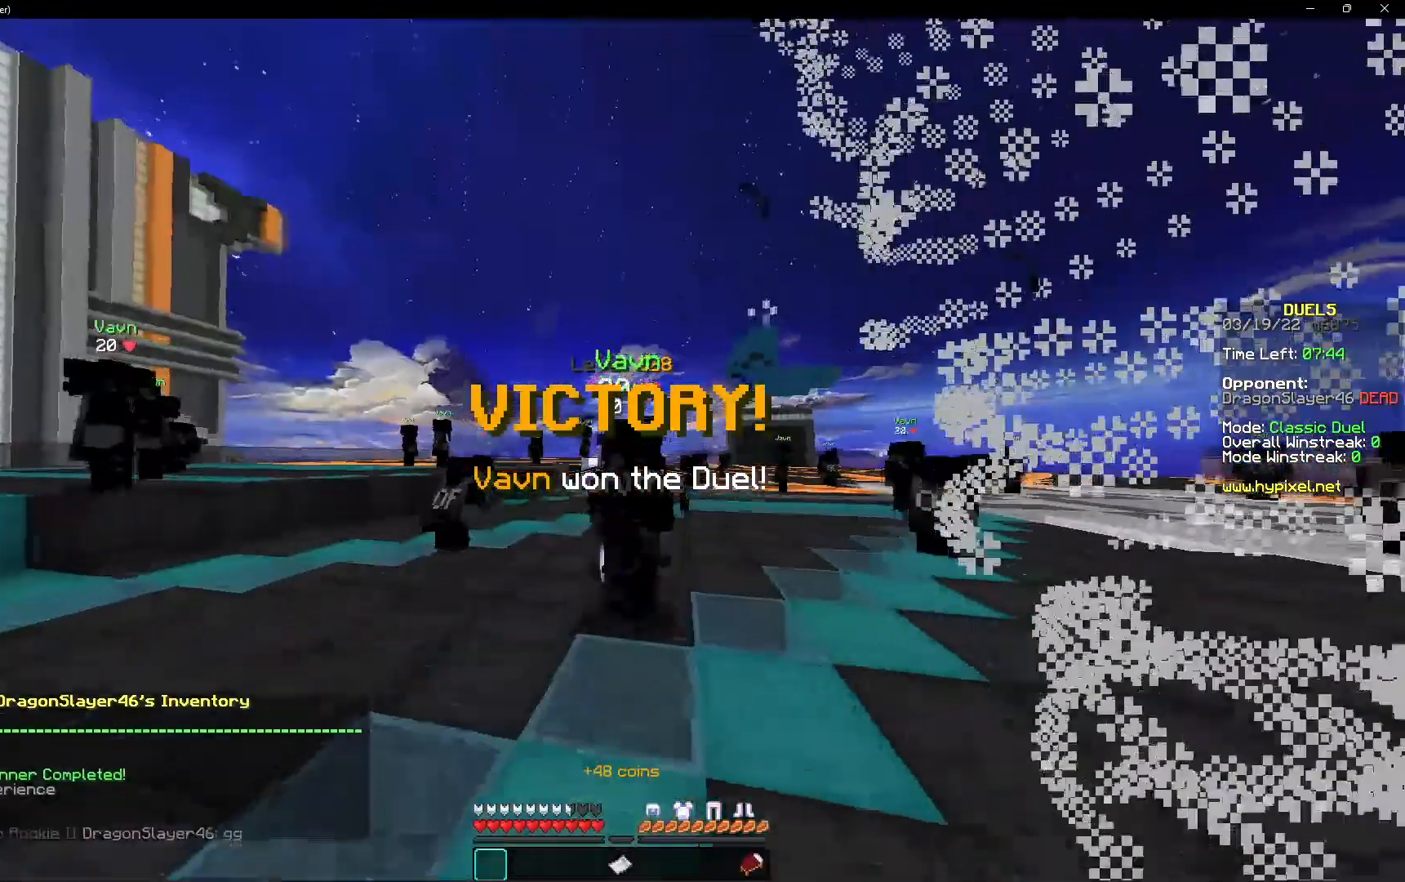
{"keys": [], "mouse": [], "events": [[160, "w", "up"]]}
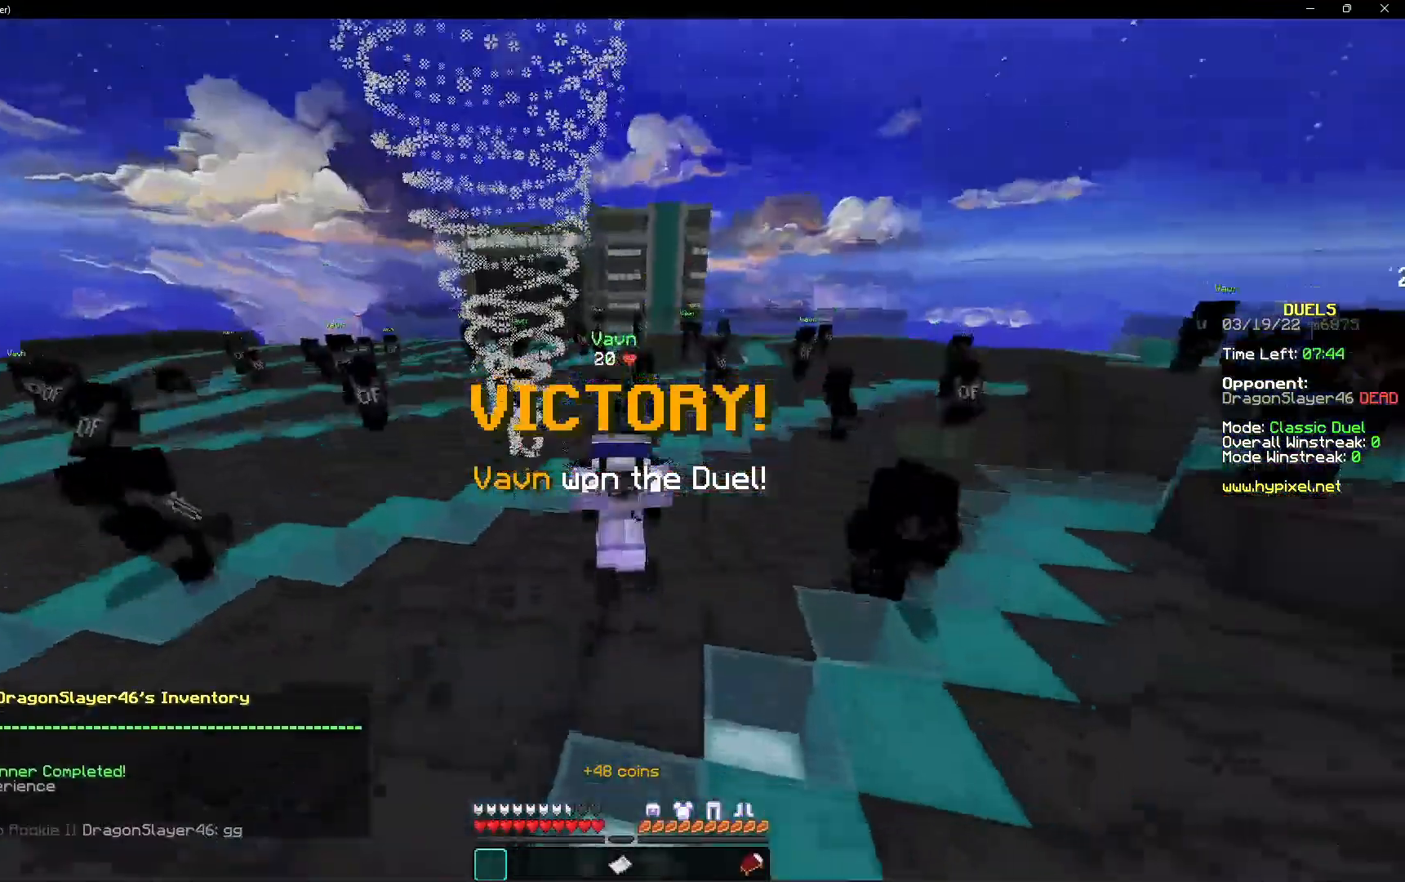
{"keys": ["a"], "mouse": [], "events": [[280, "a", "down"]]}
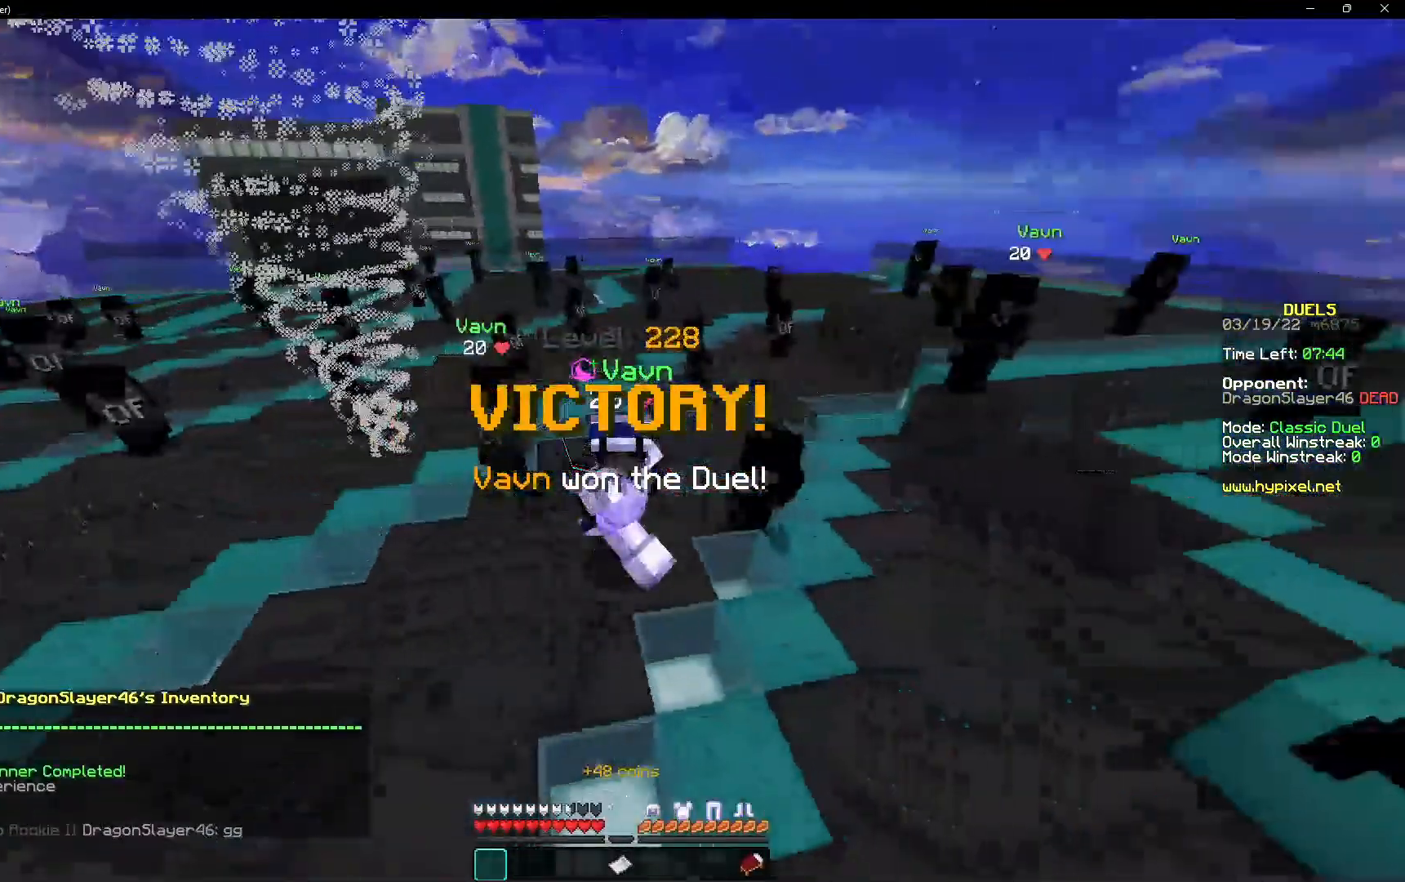
{"keys": [], "mouse": [], "events": [[40, "a", "up"]]}
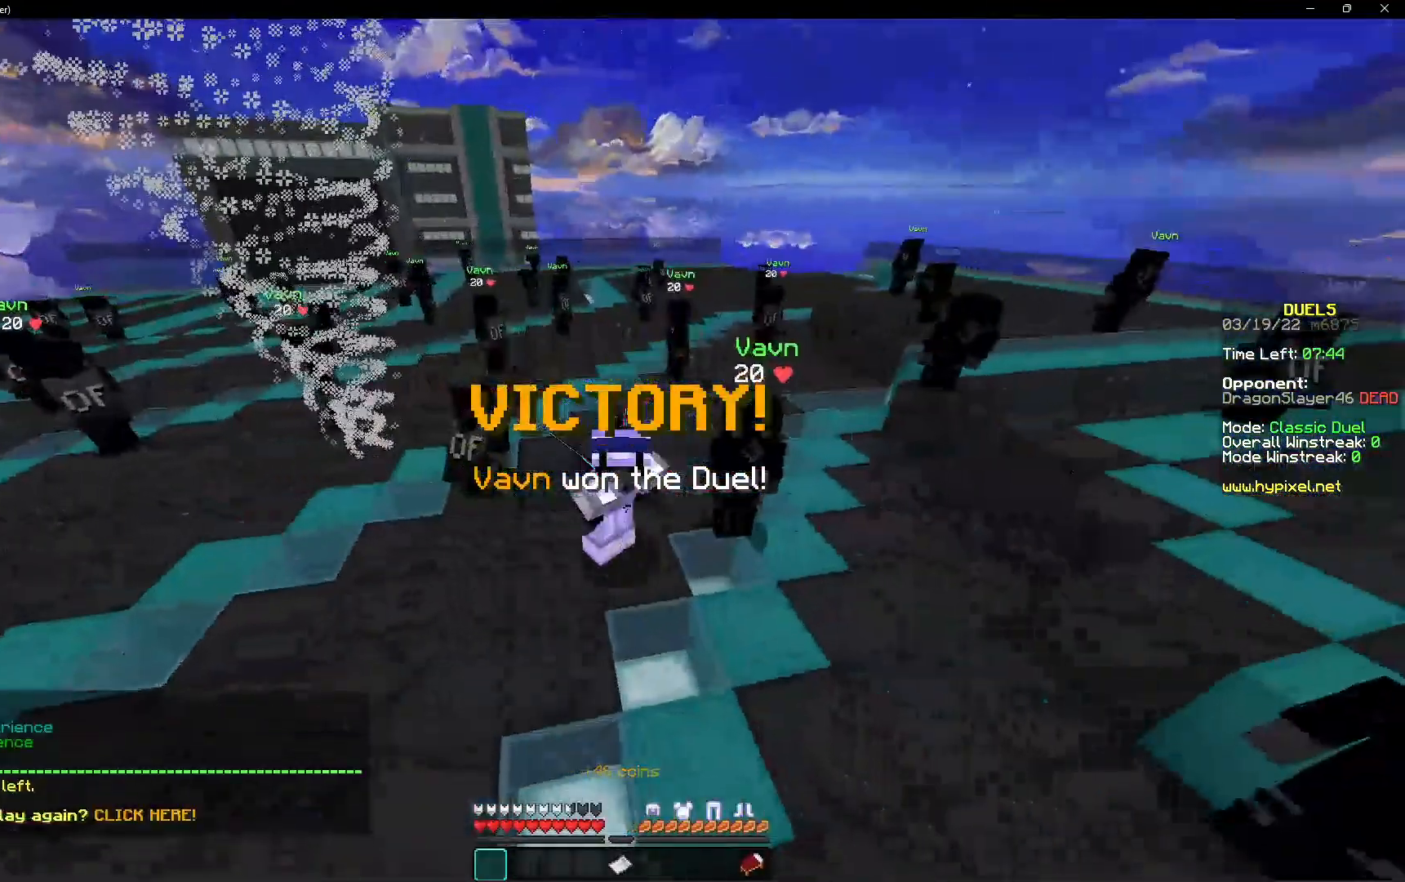
{"keys": [], "mouse": [], "events": [[240, "d", "down"], [400, "d", "up"]]}
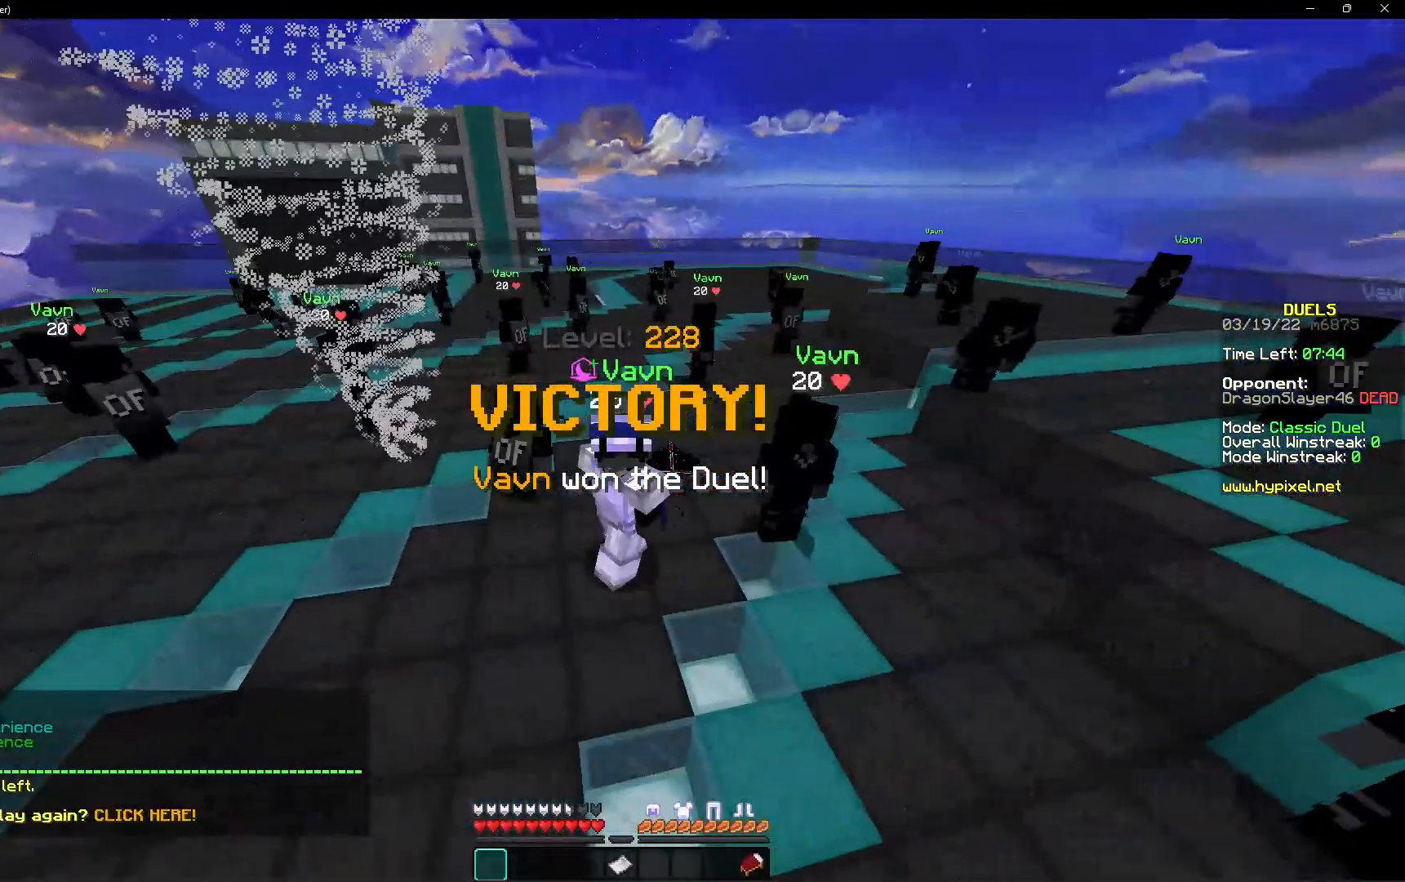
{"keys": [], "mouse": [], "events": []}
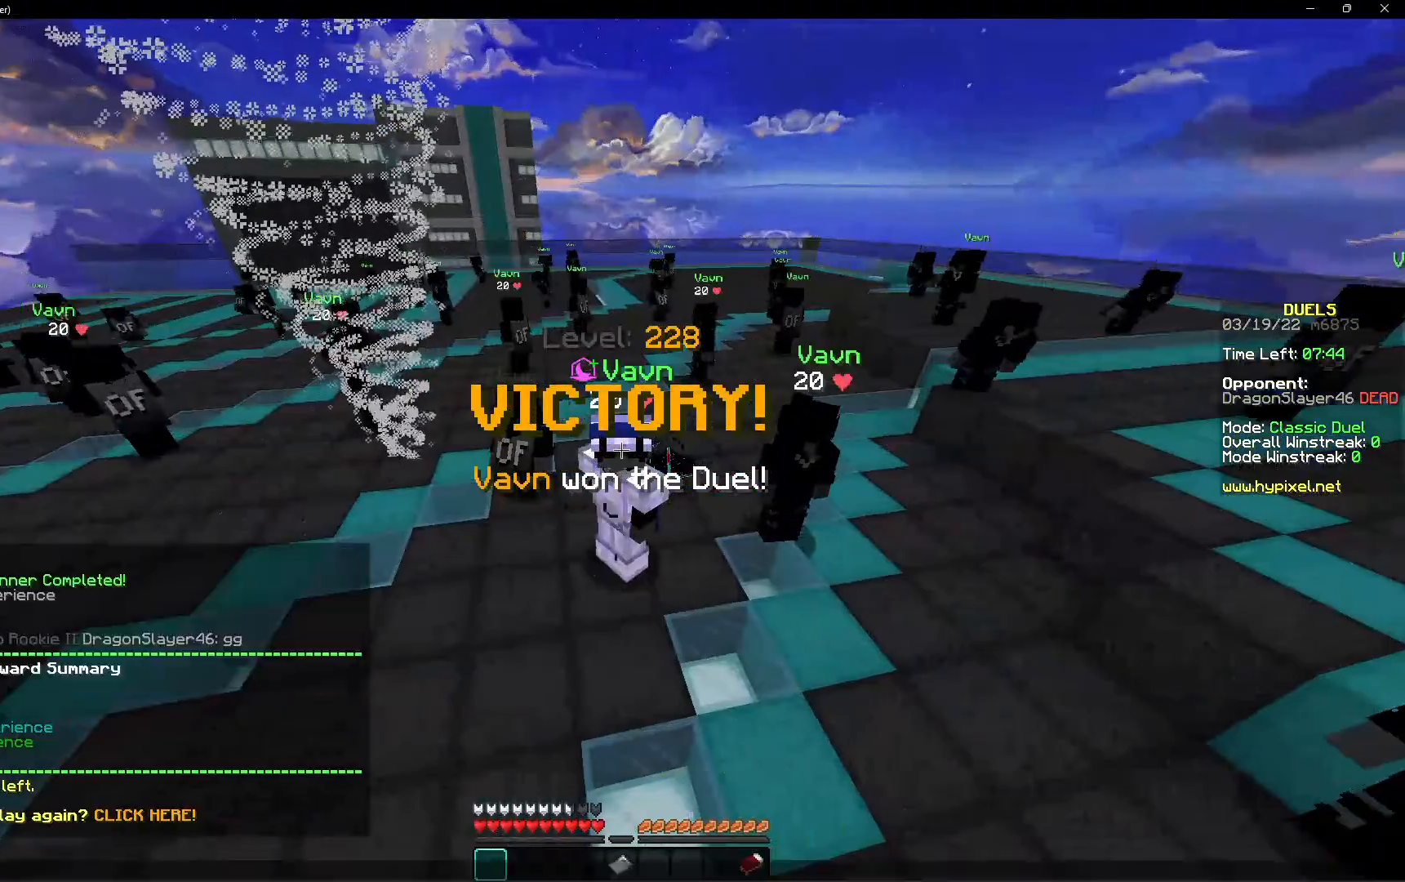
{"keys": [], "mouse": []}
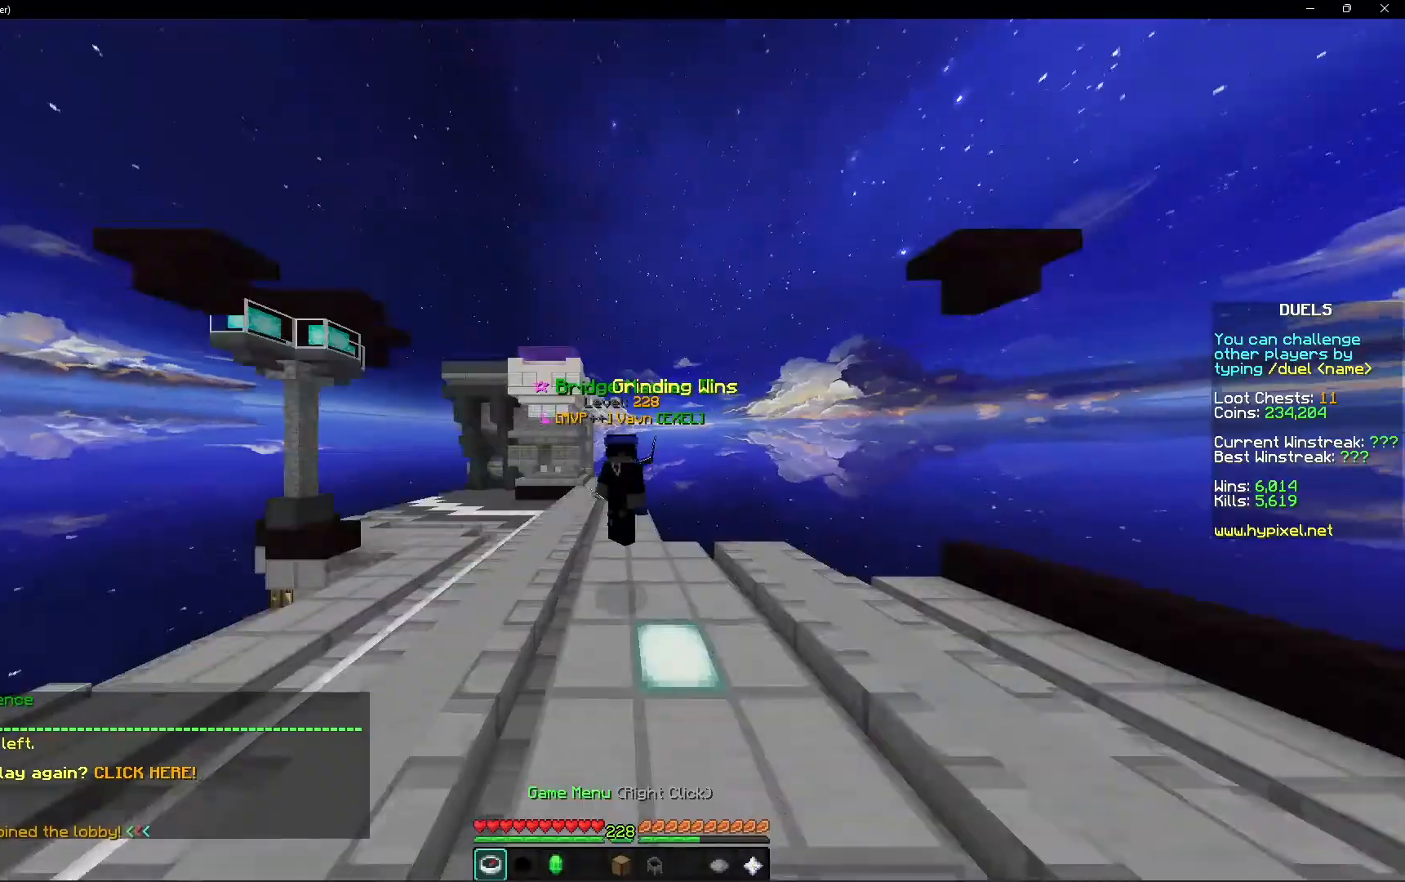
{"keys": ["a", "w"], "mouse": [], "events": [[120, "w", "down"], [360, "a", "down"]]}
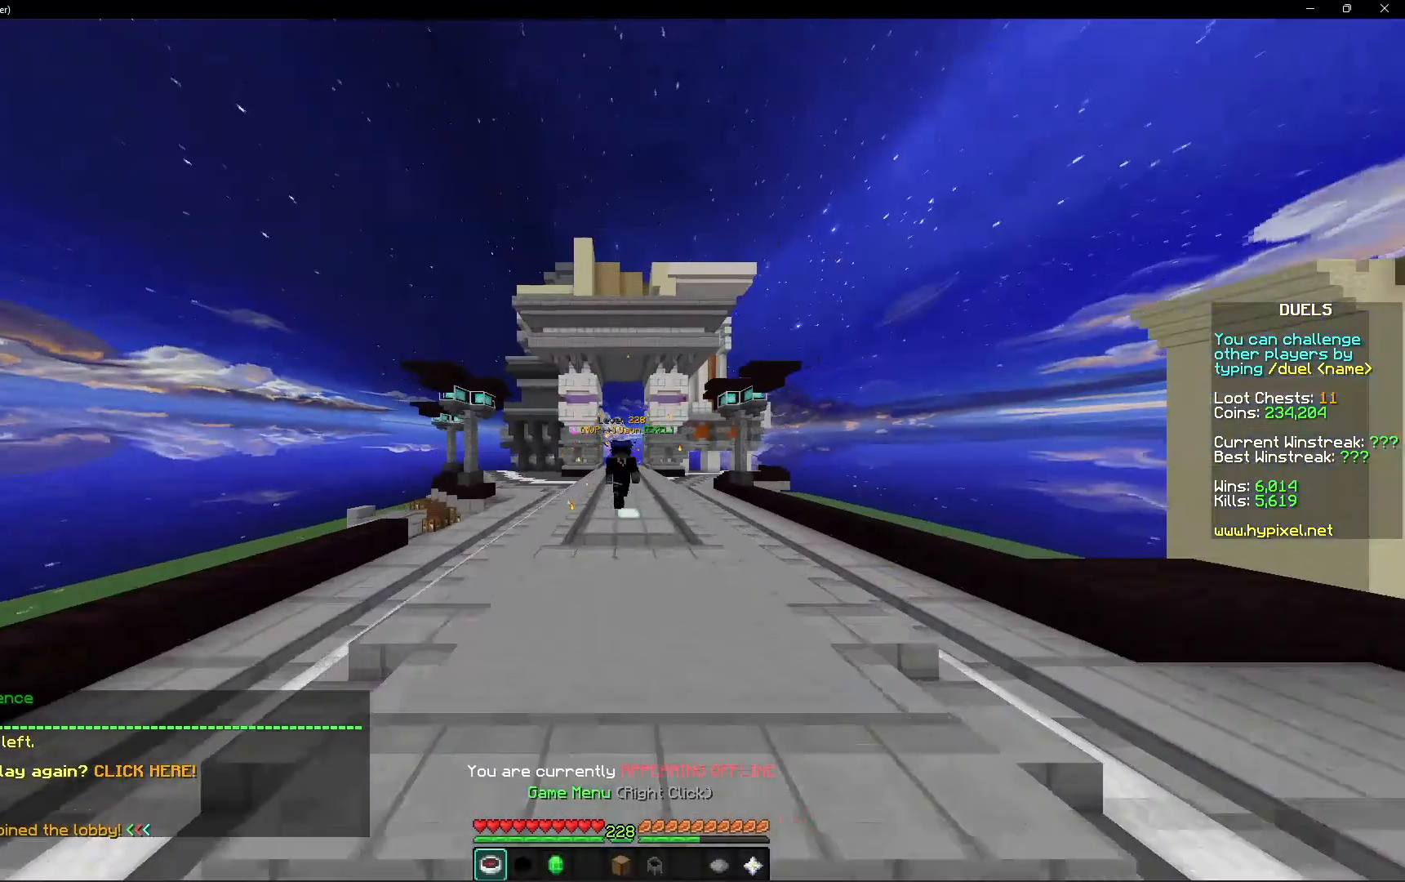
{"keys": ["space"], "mouse": [], "events": [[200, "a", "up"], [240, "space", "down"], [440, "w", "up"]]}
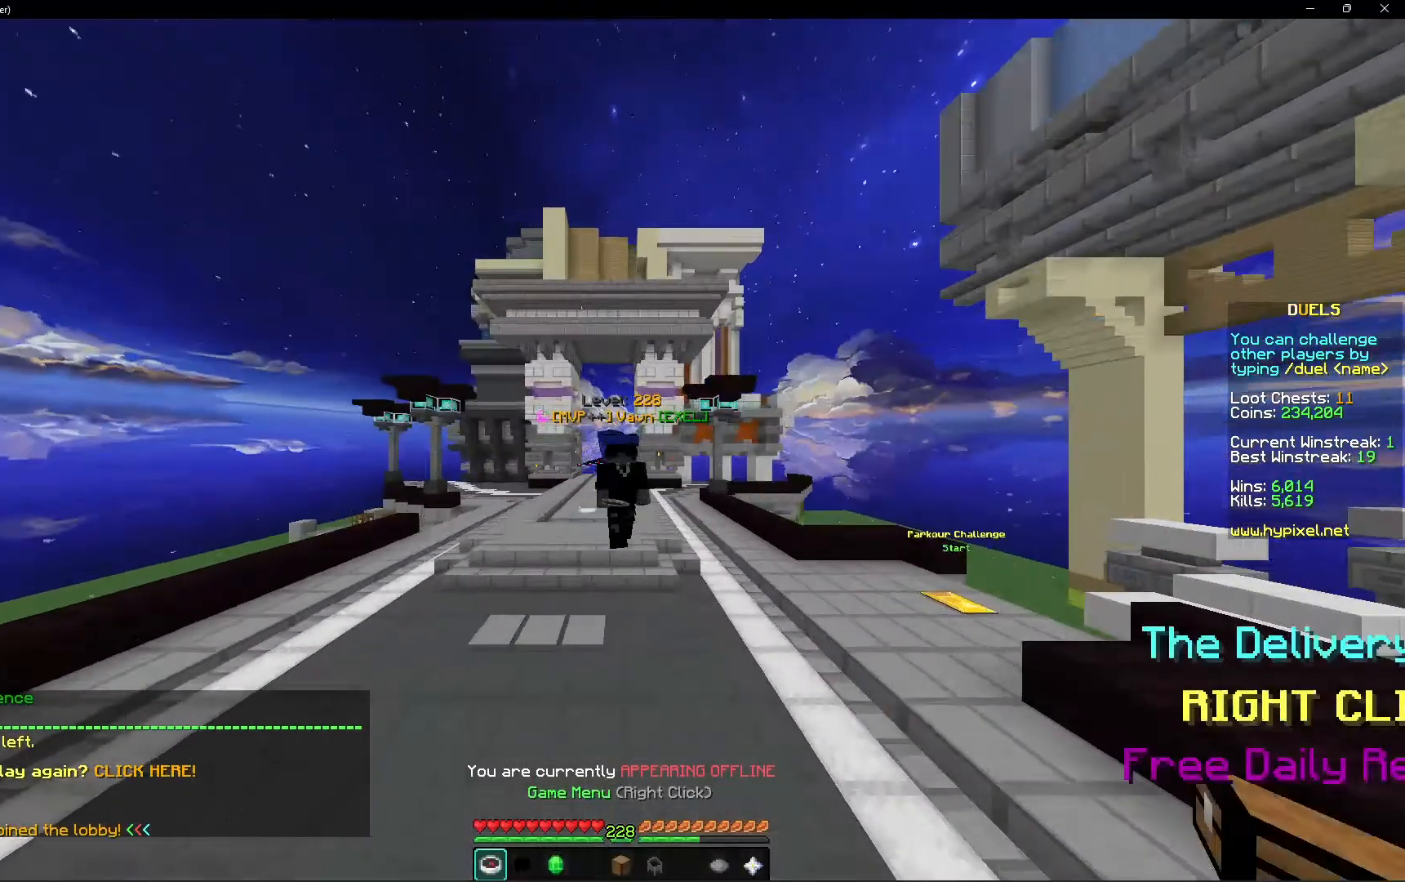
{"keys": [], "mouse": [], "events": [[40, "space", "up"]]}